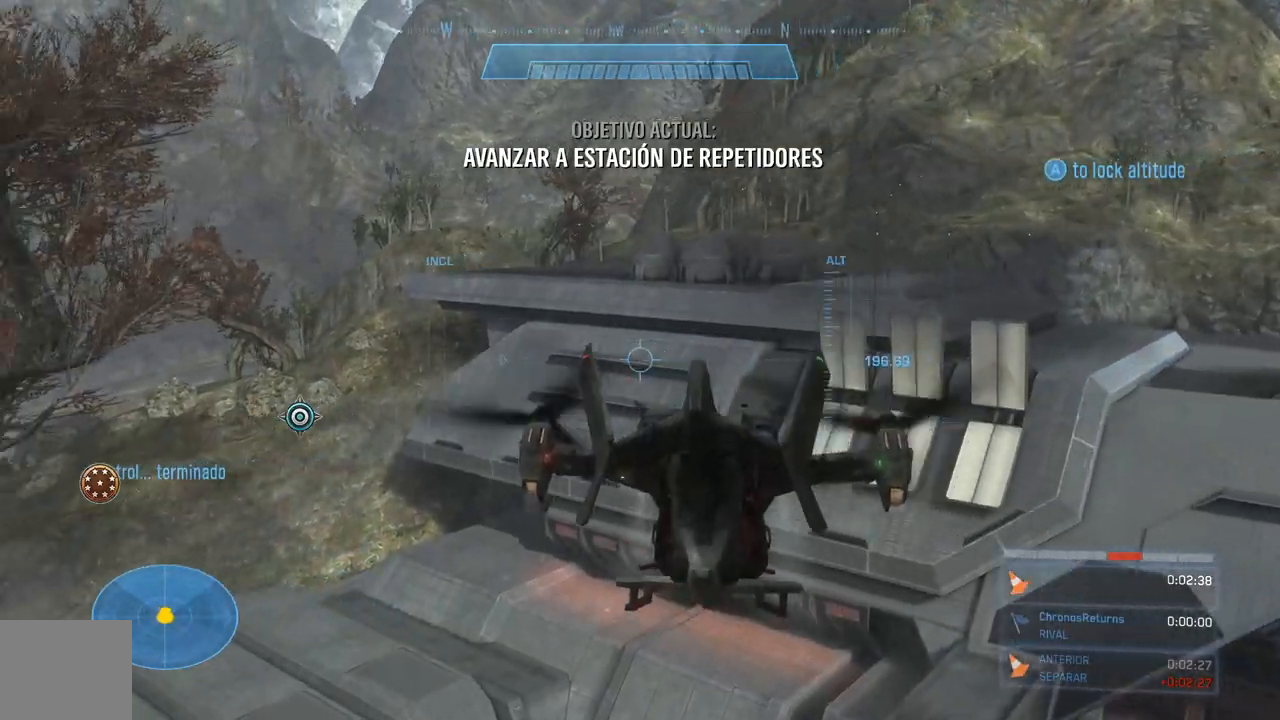
Gameplay with a controller (Xbox layout); each line is a JSON object with the inputs held at the frame after it. "events" lists button and stick changes between this image and that frame as [ms after this image, input, new state], when the widget could be followed in between.
{"buttons": ["L2"], "left_stick": "up", "right_stick": "center", "events": [[100, "right_stick", "down-left"], [300, "right_stick", "left"], [433, "right_stick", "center"]]}
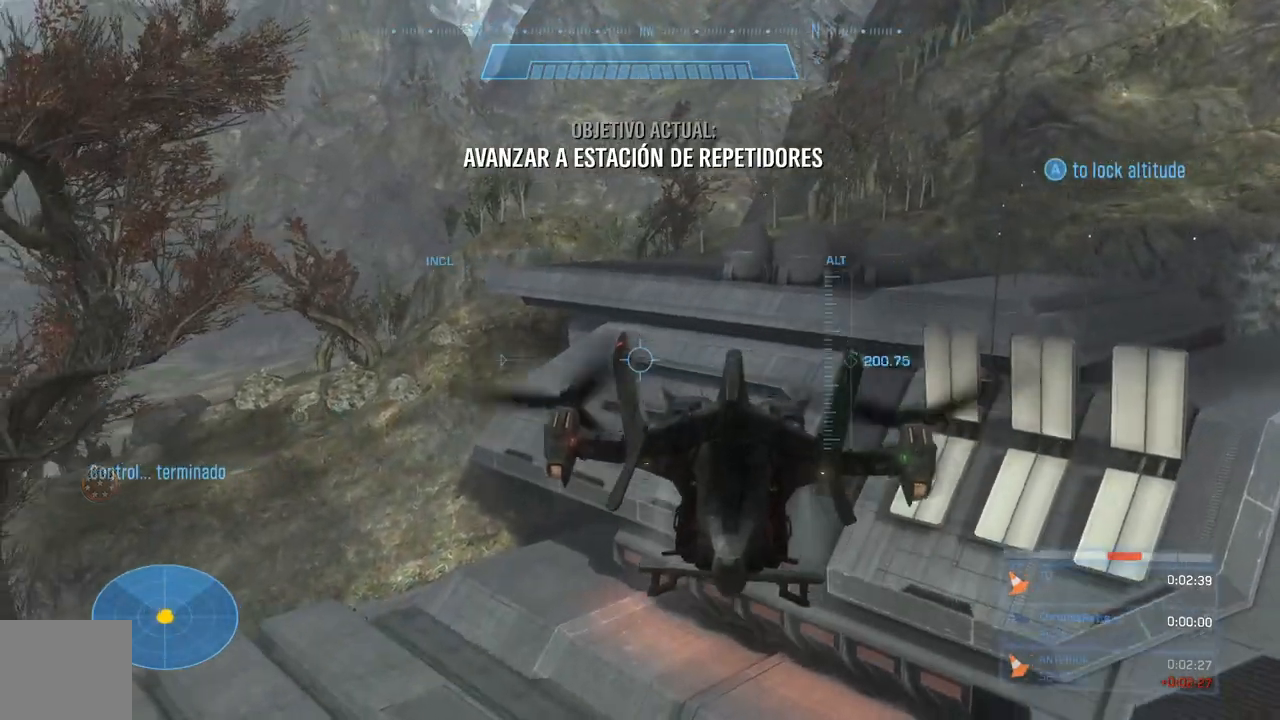
{"buttons": ["L2"], "left_stick": "up", "right_stick": "center", "events": [[300, "right_stick", "up"], [500, "right_stick", "center"]]}
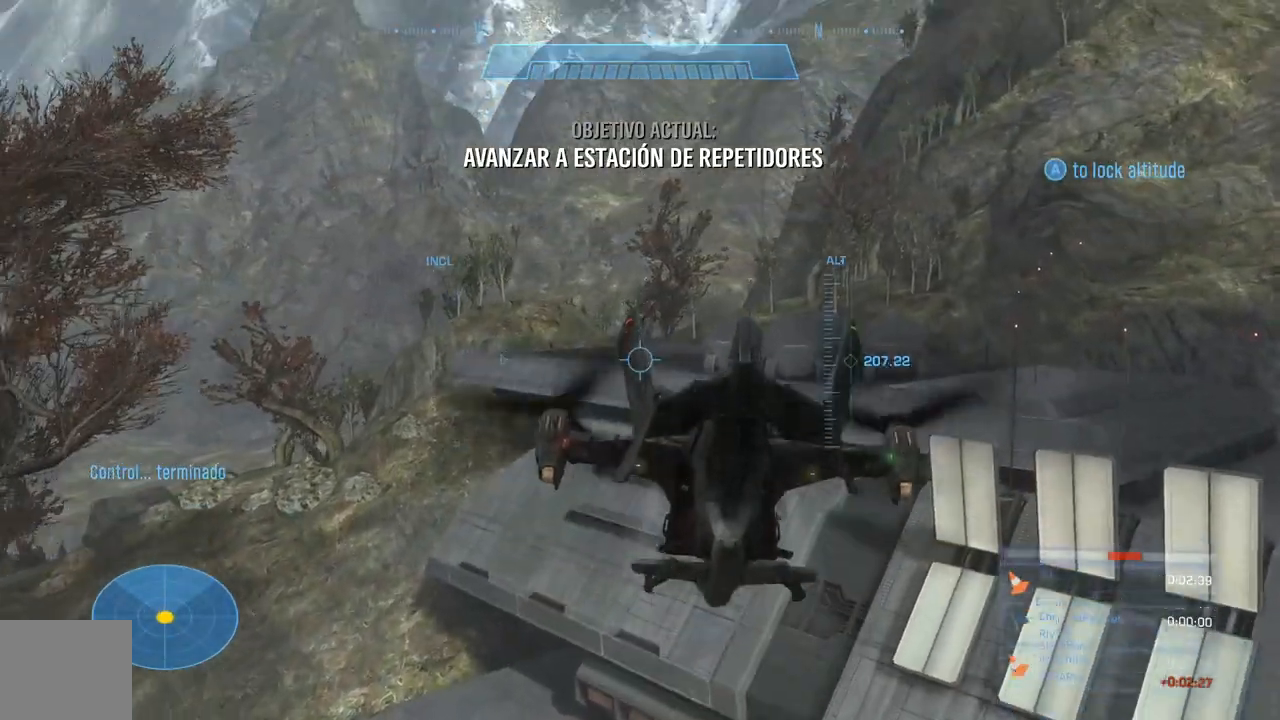
{"buttons": ["L2"], "left_stick": "up", "right_stick": "center", "events": [[133, "right_stick", "down"], [500, "right_stick", "center"]]}
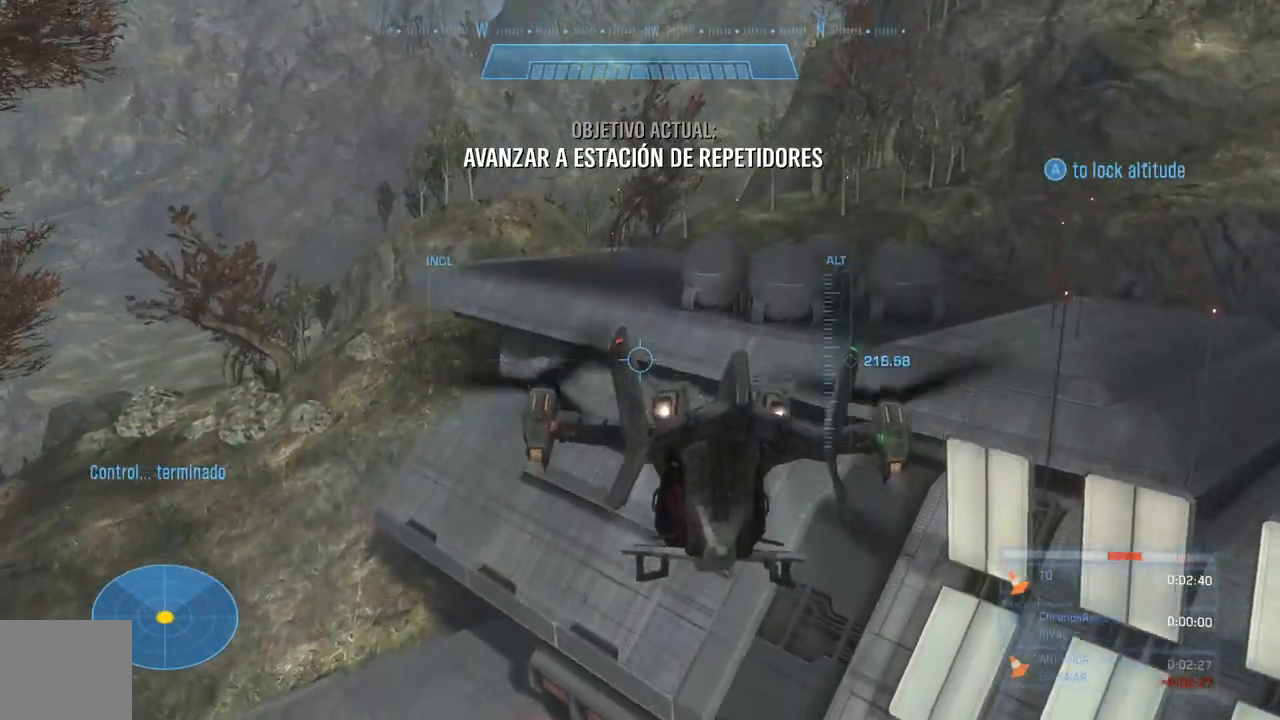
{"buttons": ["L2"], "left_stick": "up", "right_stick": "center", "events": [[100, "right_stick", "up"], [233, "right_stick", "center"]]}
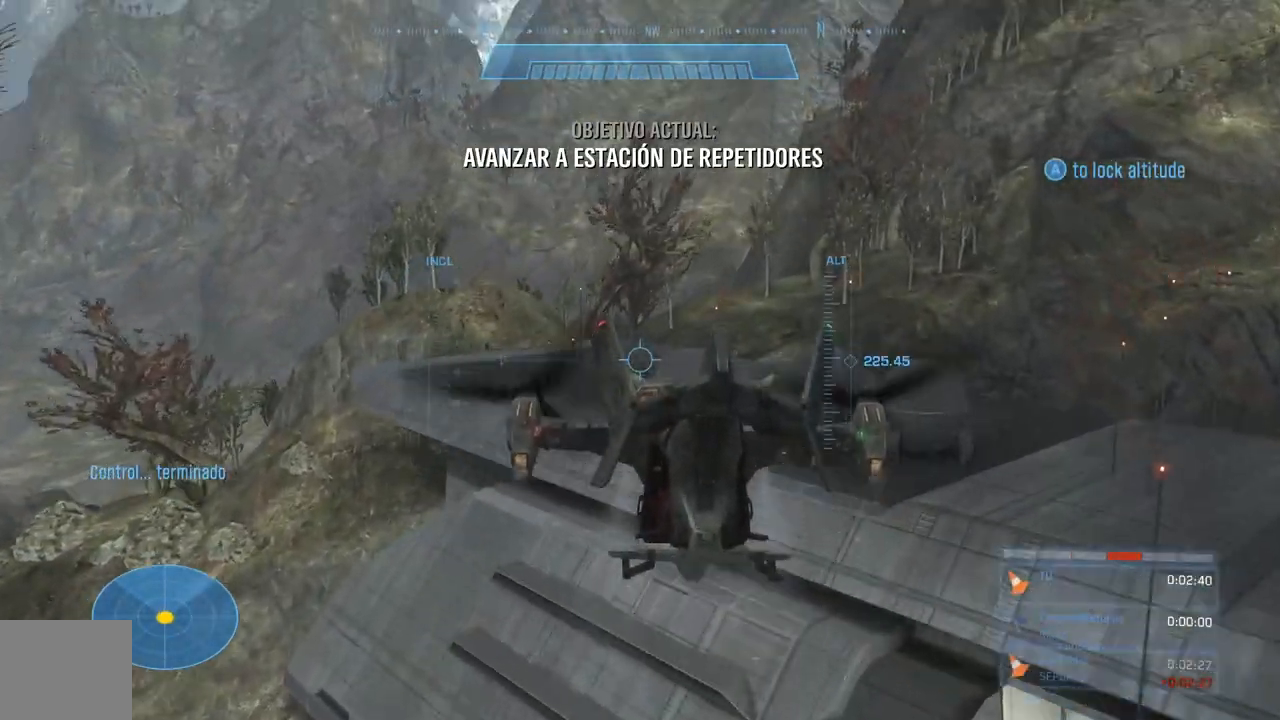
{"buttons": ["L2"], "left_stick": "up", "right_stick": "center", "events": [[167, "right_stick", "down-right"], [333, "right_stick", "center"]]}
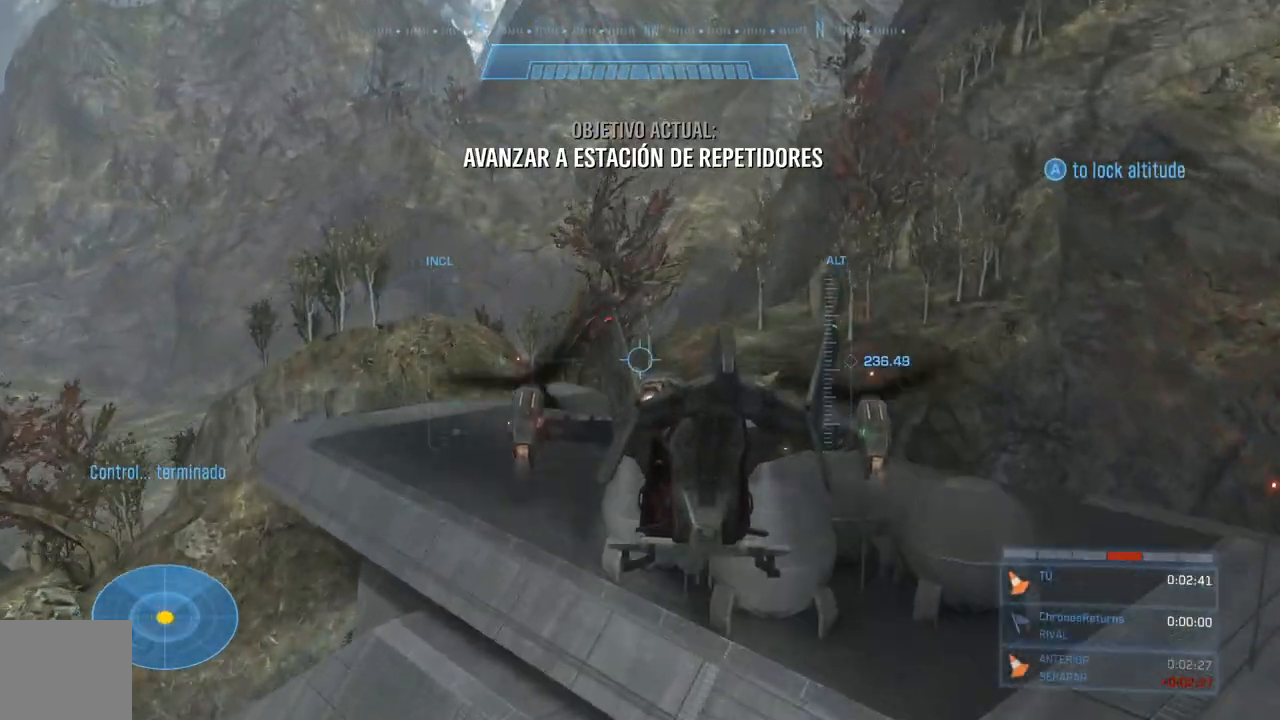
{"buttons": [], "left_stick": "up", "right_stick": "center", "events": [[133, "L2", "up"]]}
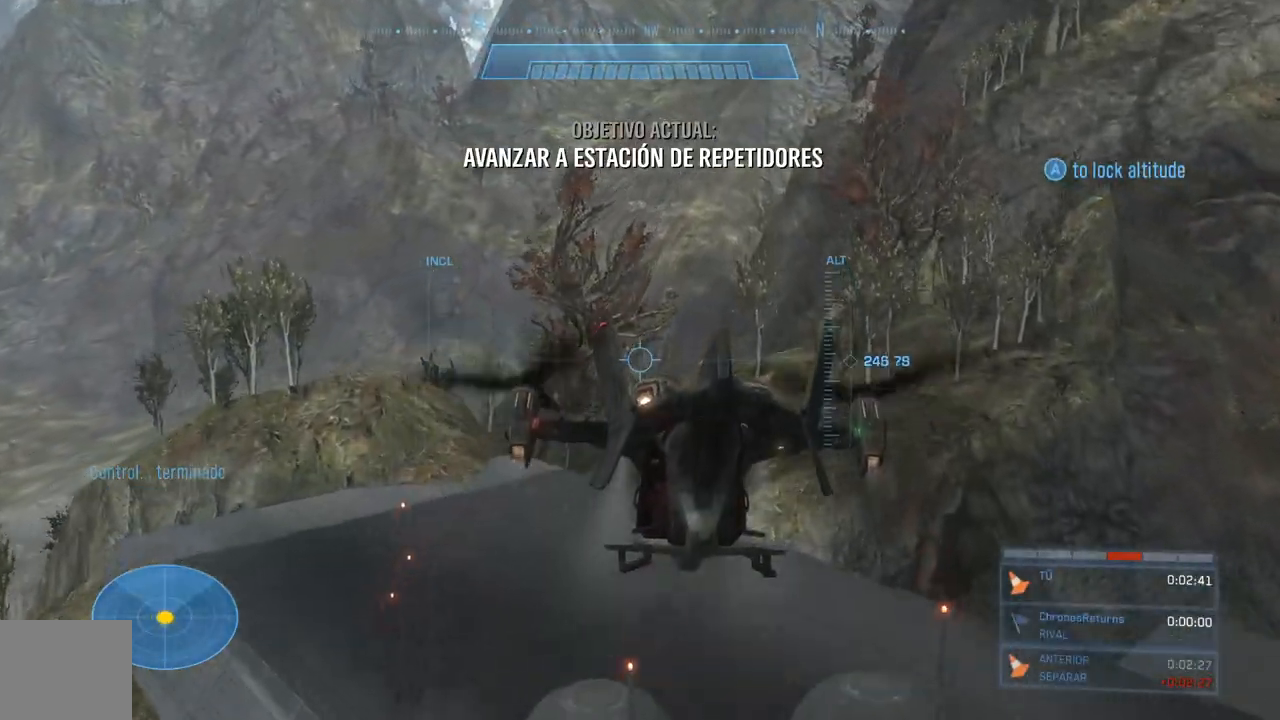
{"buttons": [], "left_stick": "up", "right_stick": "center", "events": [[133, "L2", "down"], [433, "L2", "up"]]}
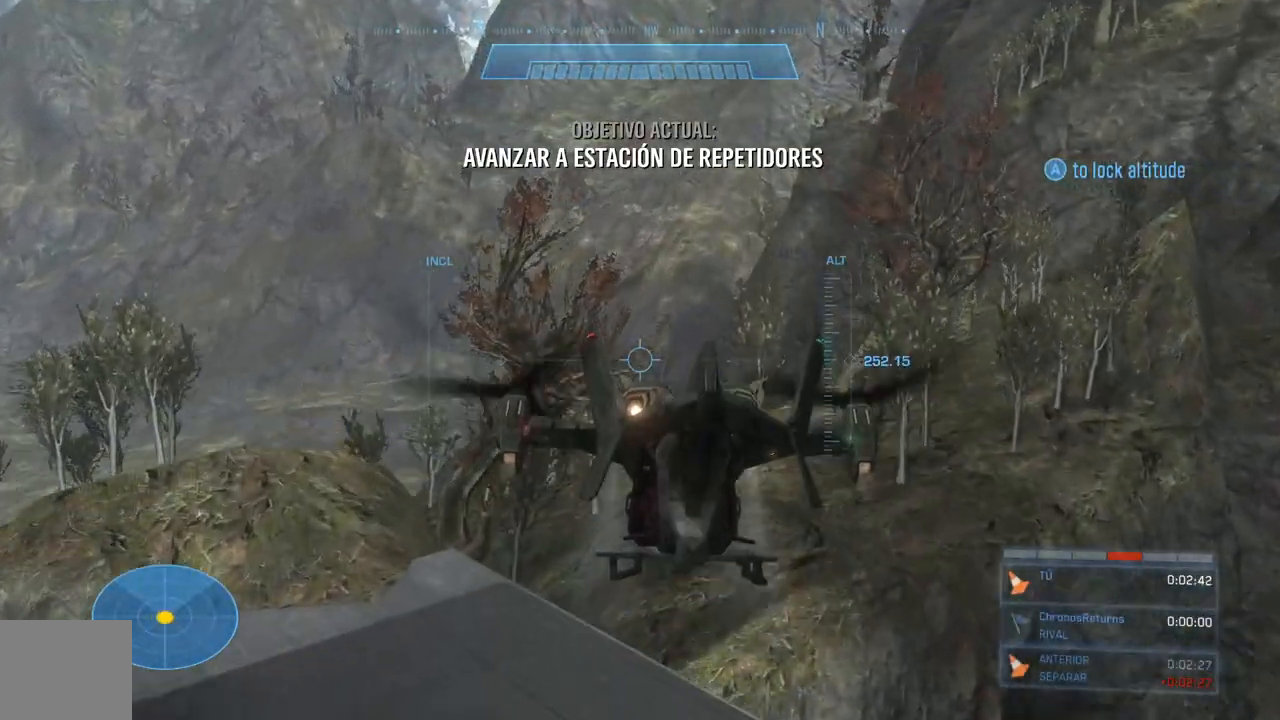
{"buttons": [], "left_stick": "up", "right_stick": "center", "events": []}
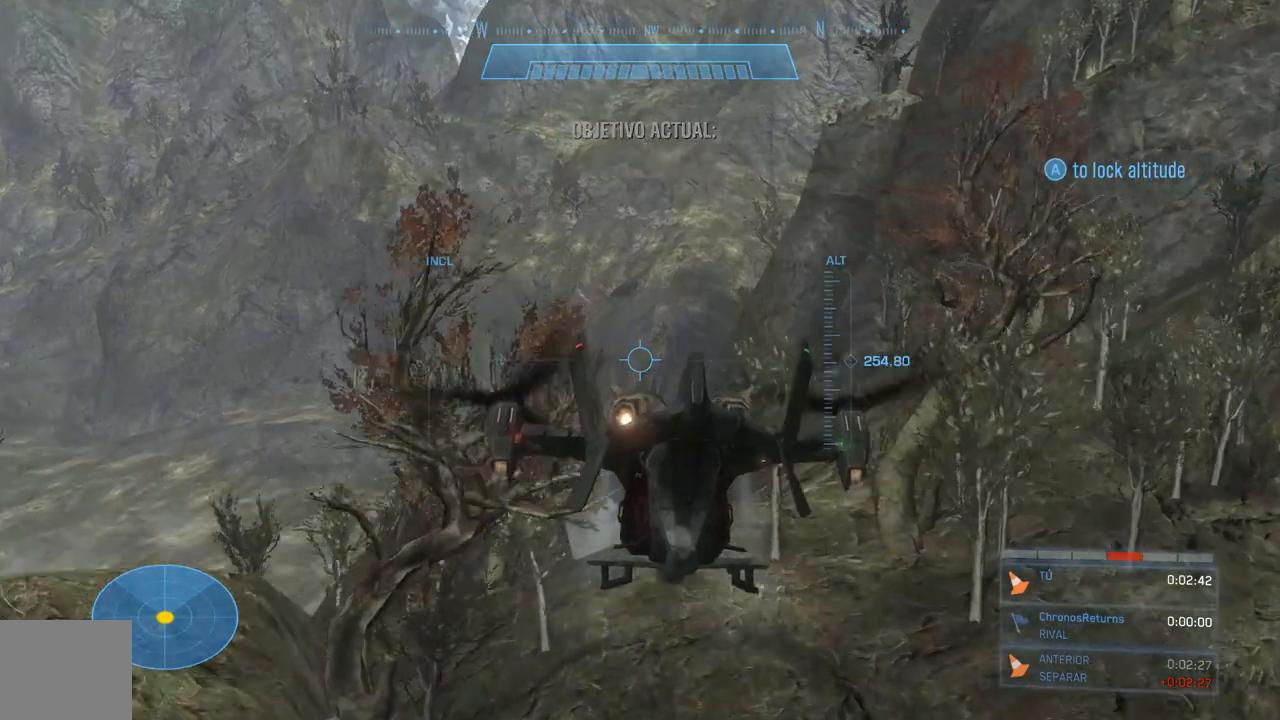
{"buttons": [], "left_stick": "up", "right_stick": "center", "events": [[67, "A", "down"], [167, "A", "up"]]}
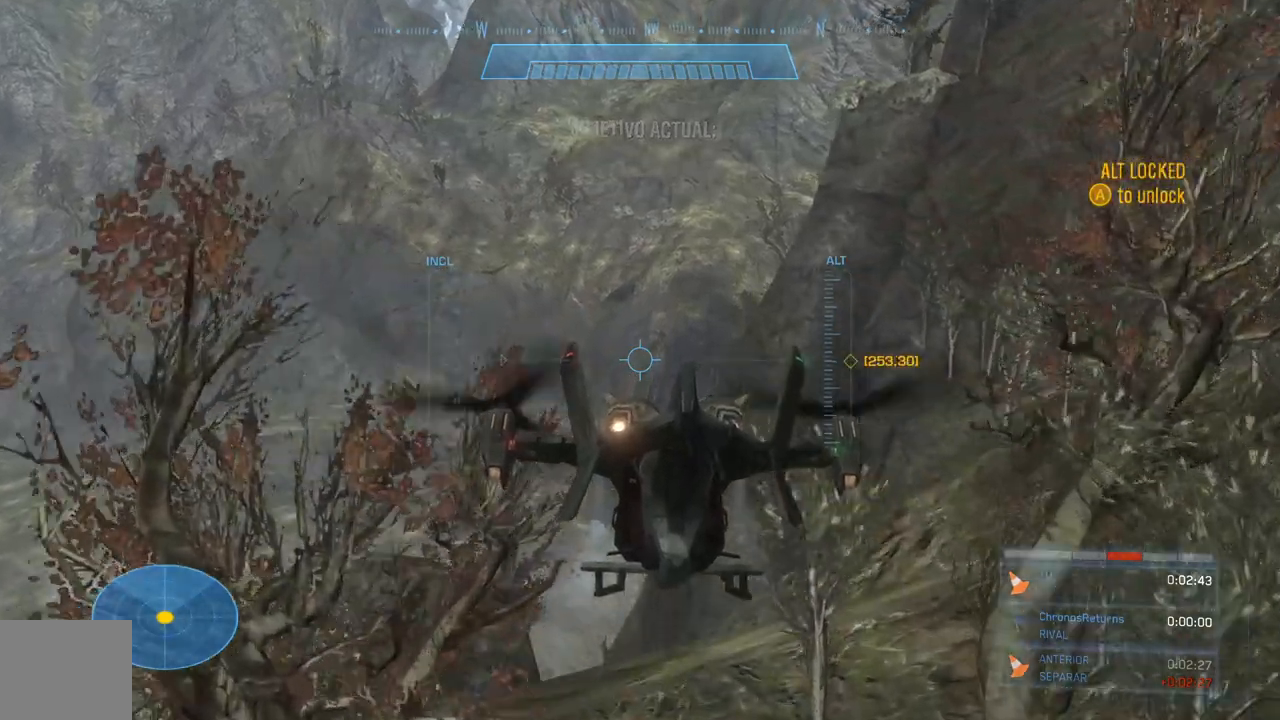
{"buttons": [], "left_stick": "up", "right_stick": "center", "events": []}
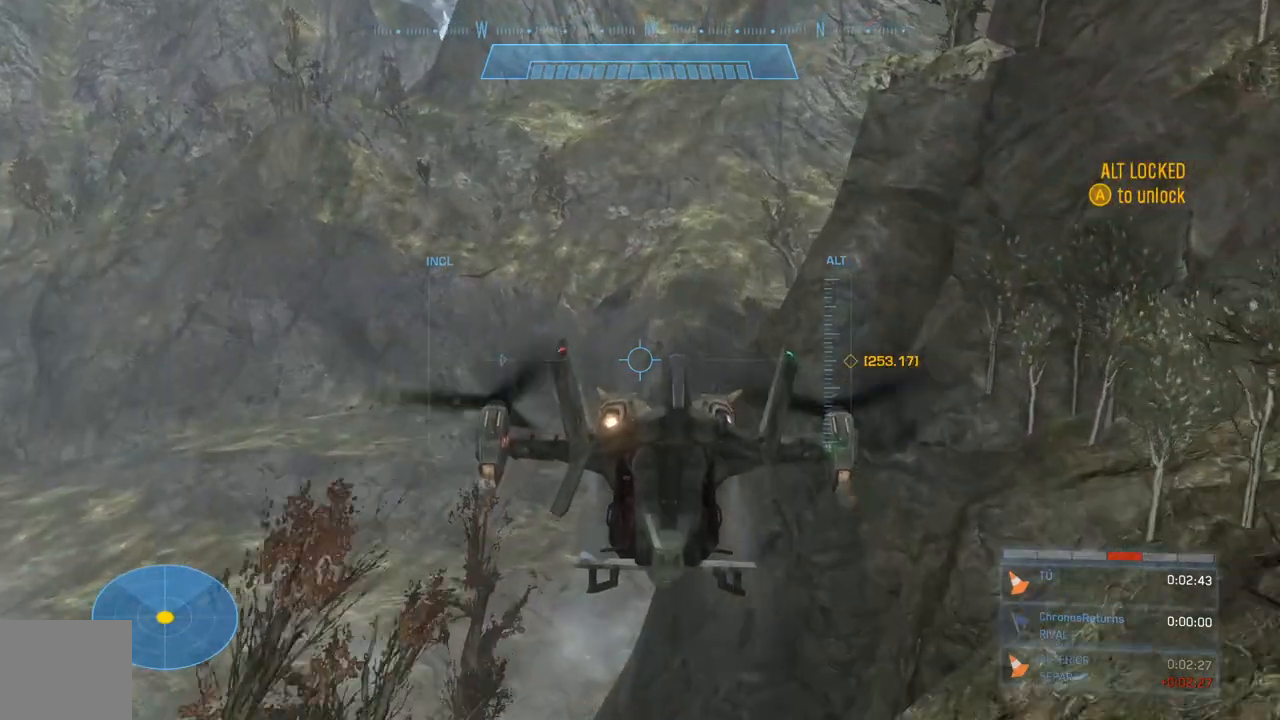
{"buttons": [], "left_stick": "up", "right_stick": "center", "events": [[200, "right_stick", "left"], [333, "right_stick", "center"]]}
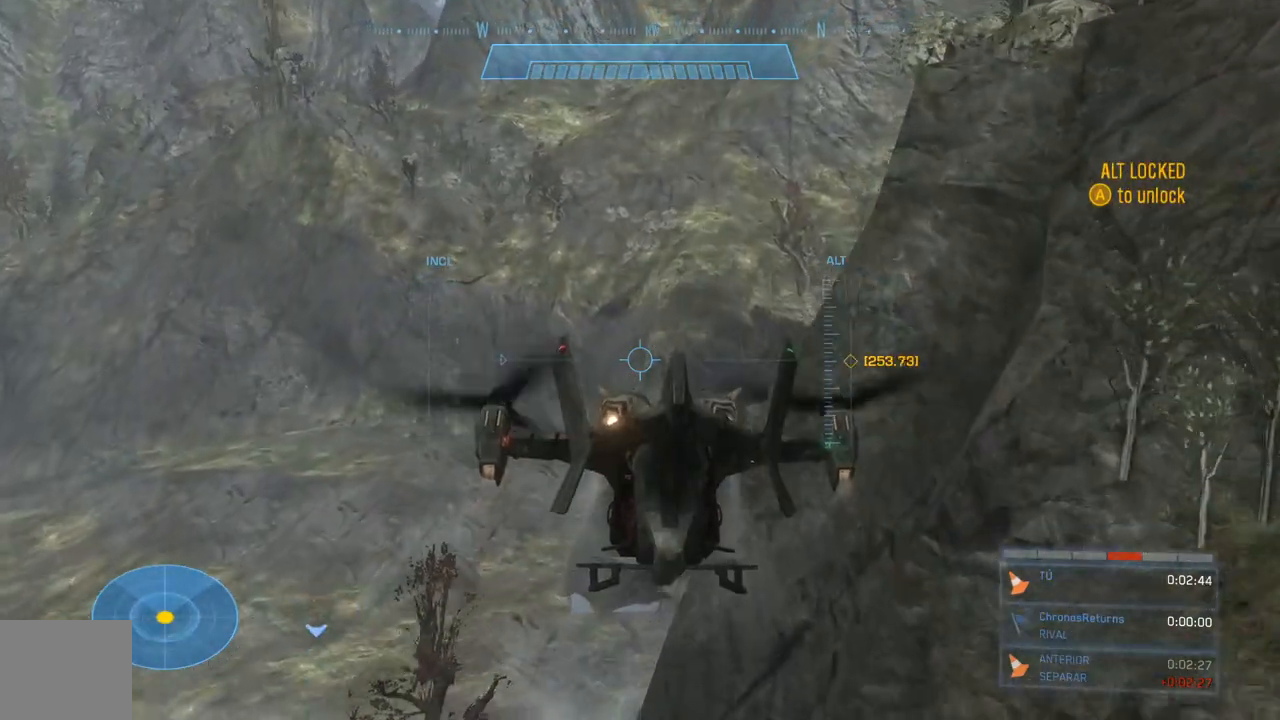
{"buttons": [], "left_stick": "up", "right_stick": "left", "events": [[300, "right_stick", "left"]]}
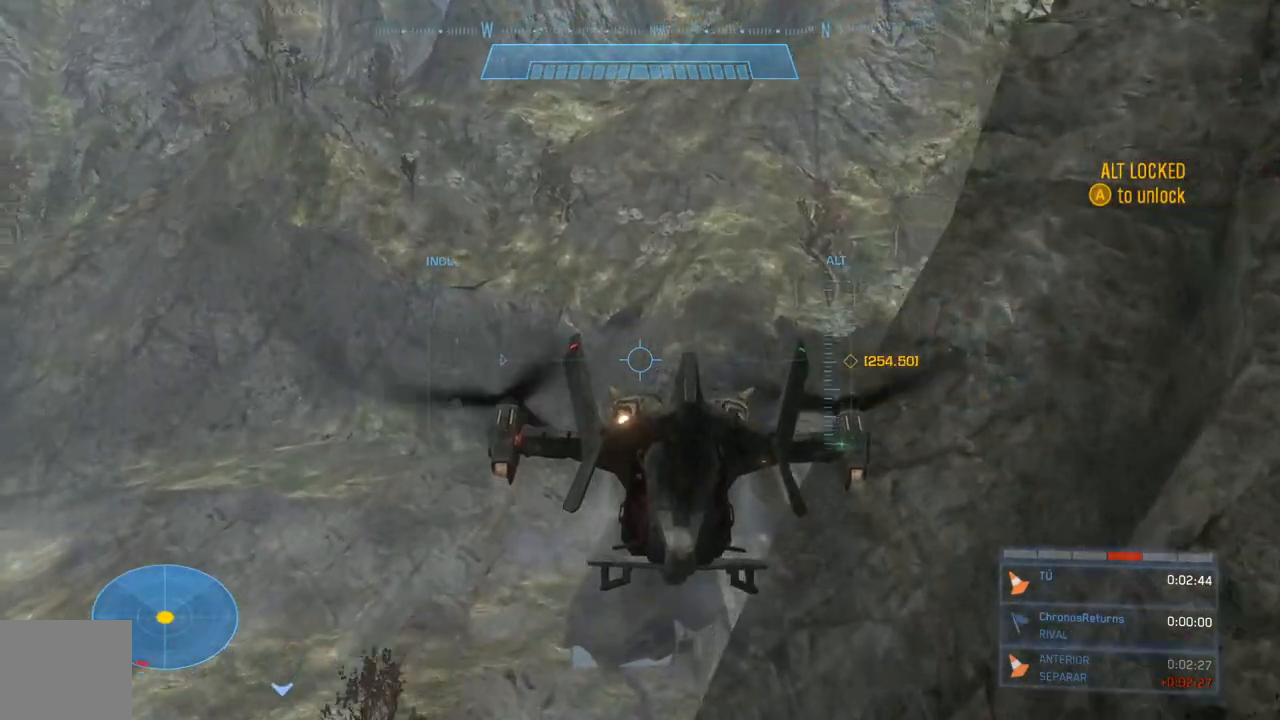
{"buttons": [], "left_stick": "up-left", "right_stick": "left", "events": [[300, "left_stick", "up-left"]]}
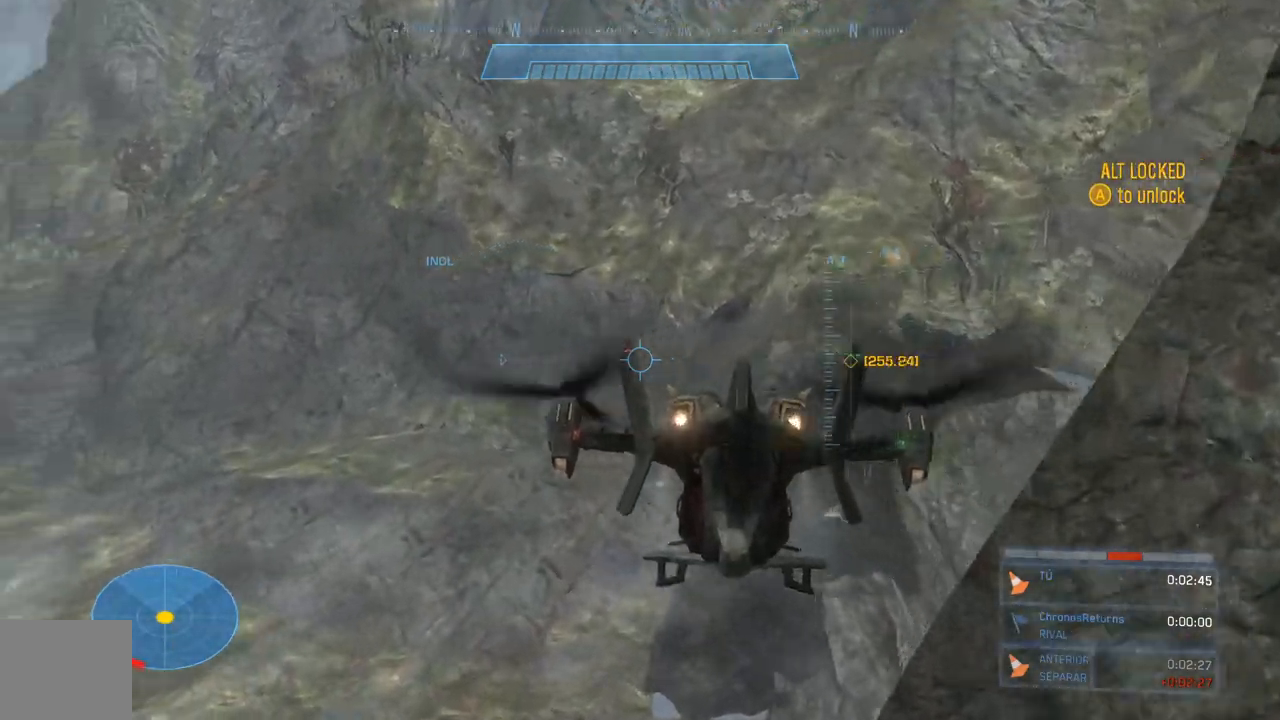
{"buttons": [], "left_stick": "down-right", "right_stick": "left", "events": [[133, "left_stick", "down-left"], [200, "left_stick", "down"], [467, "left_stick", "down-right"]]}
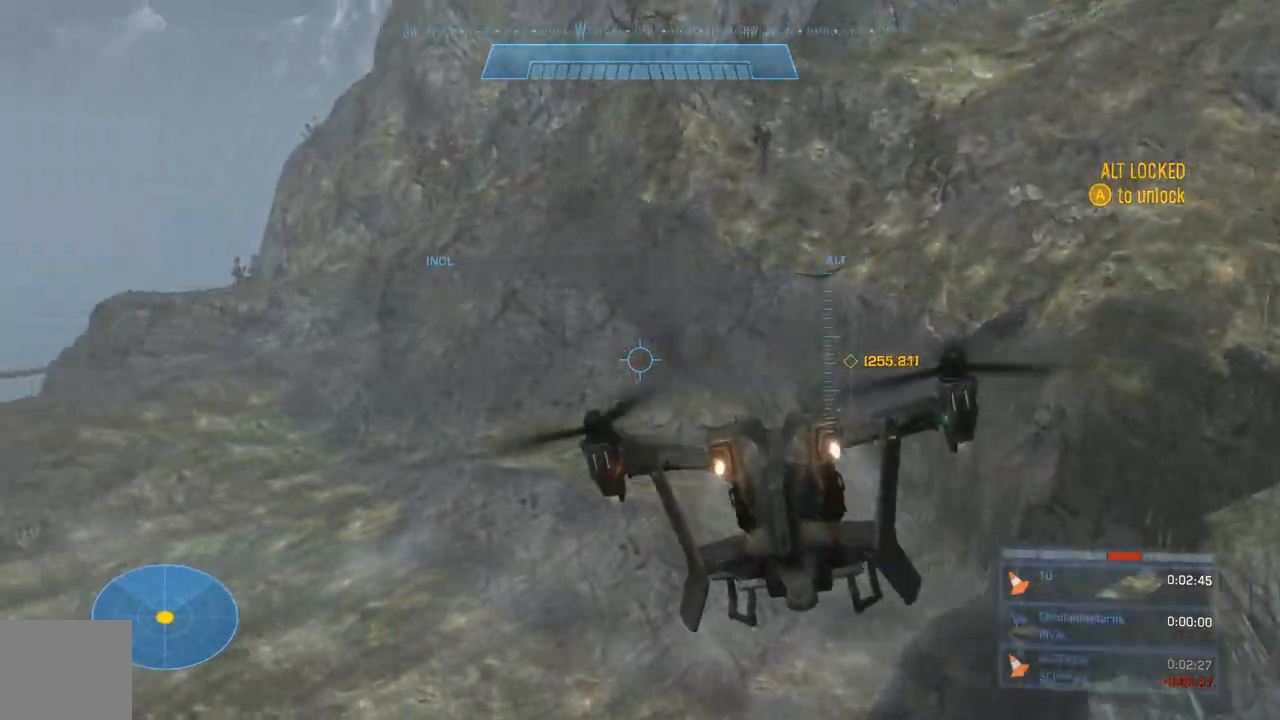
{"buttons": [], "left_stick": "up", "right_stick": "left", "events": [[100, "left_stick", "right"], [200, "left_stick", "up-right"], [300, "left_stick", "up"]]}
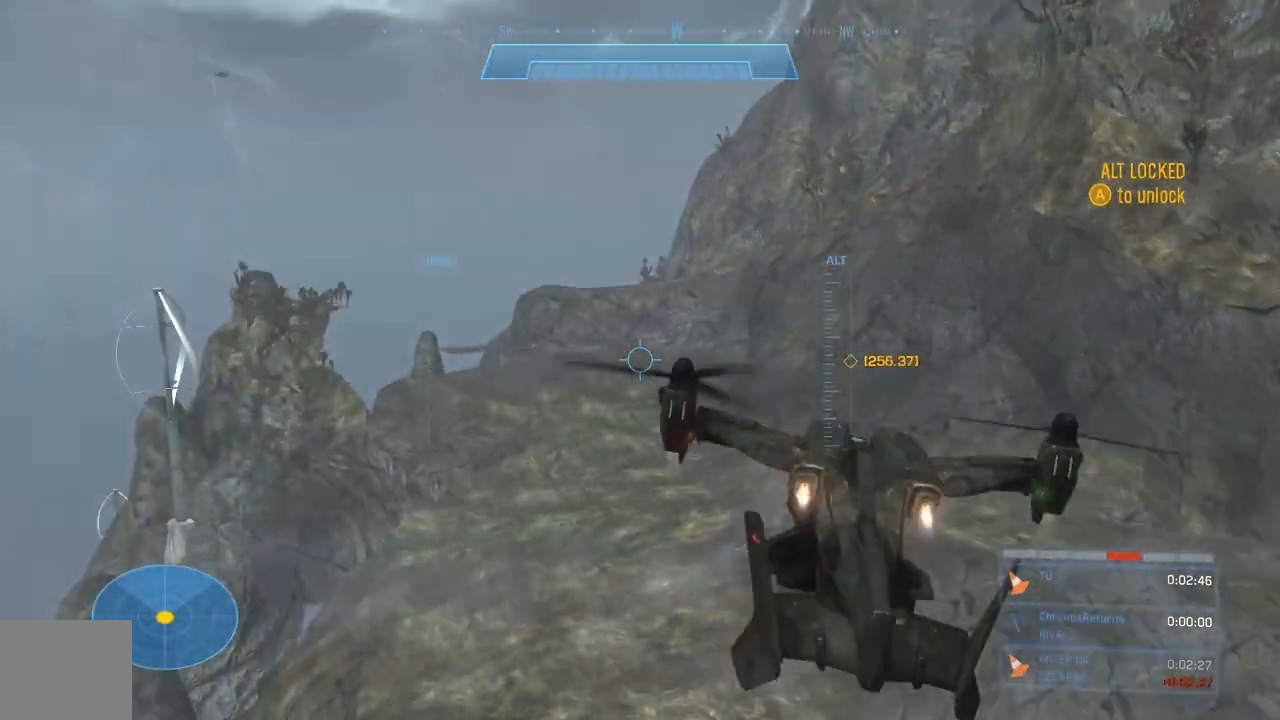
{"buttons": [], "left_stick": "up", "right_stick": "left", "events": []}
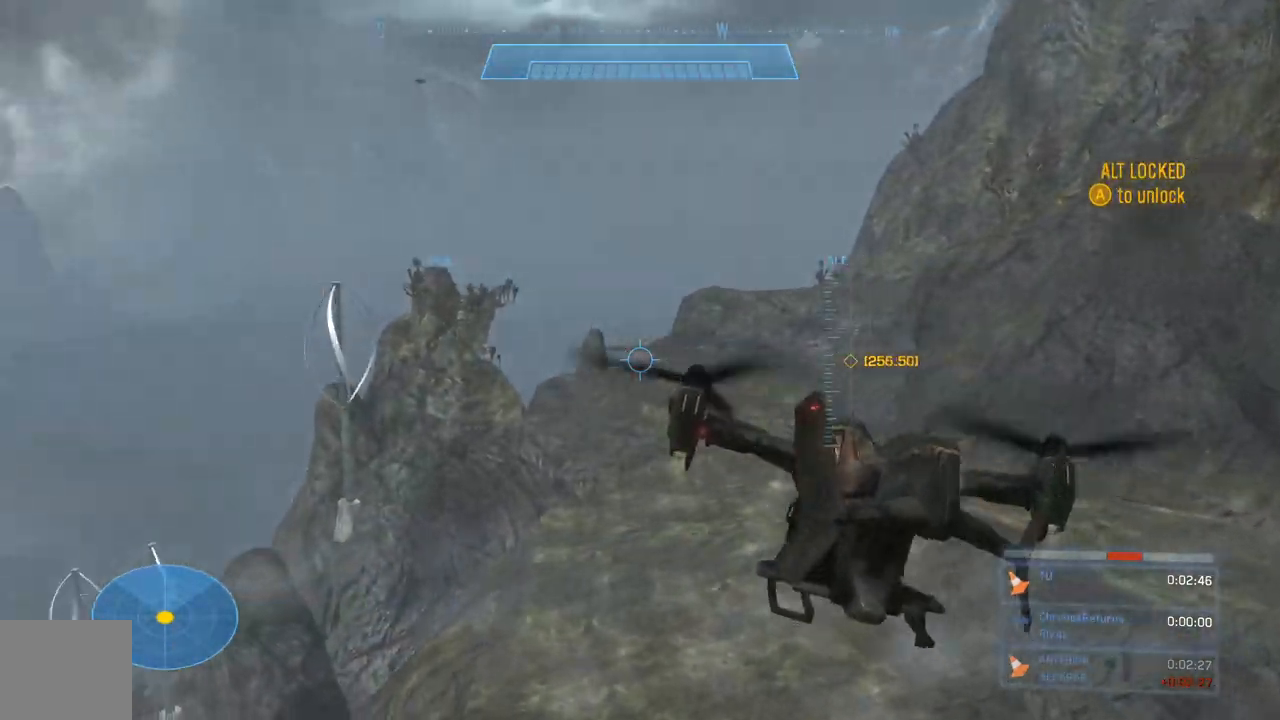
{"buttons": [], "left_stick": "up-right", "right_stick": "center", "events": [[300, "left_stick", "up-left"], [467, "left_stick", "up-right"], [500, "right_stick", "center"]]}
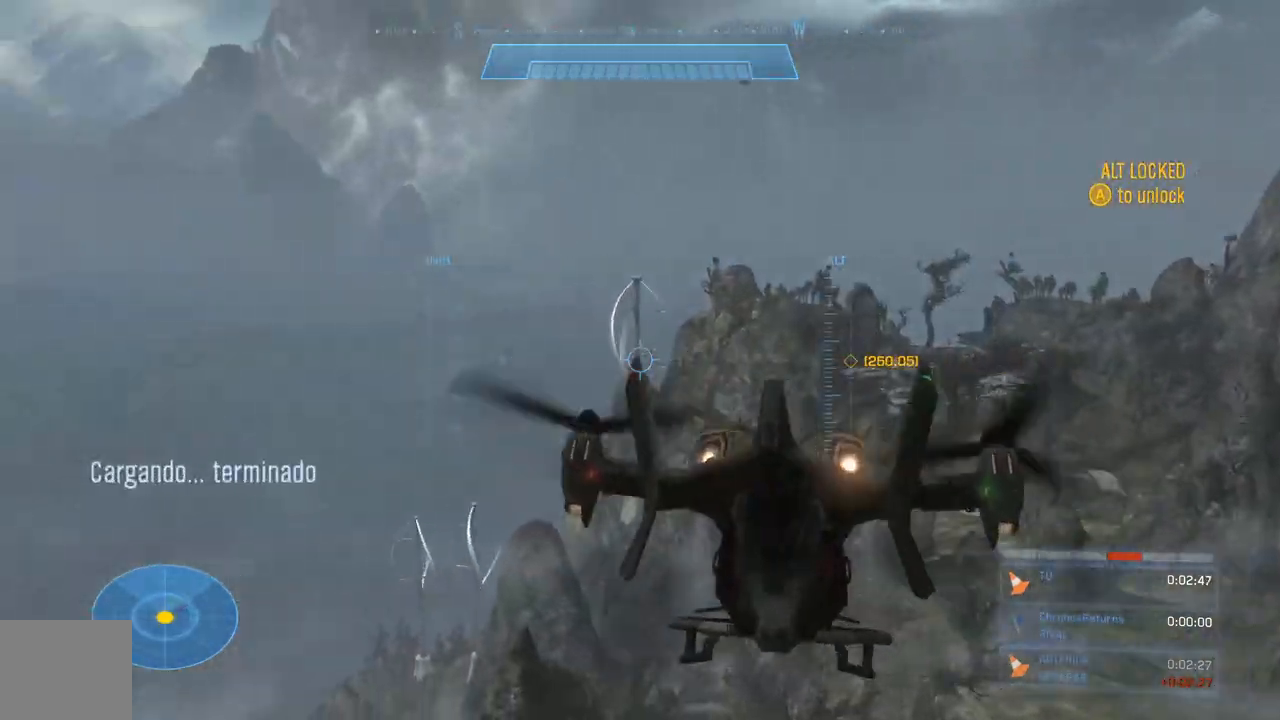
{"buttons": [], "left_stick": "up", "right_stick": "left", "events": [[33, "right_stick", "left"], [67, "left_stick", "up"]]}
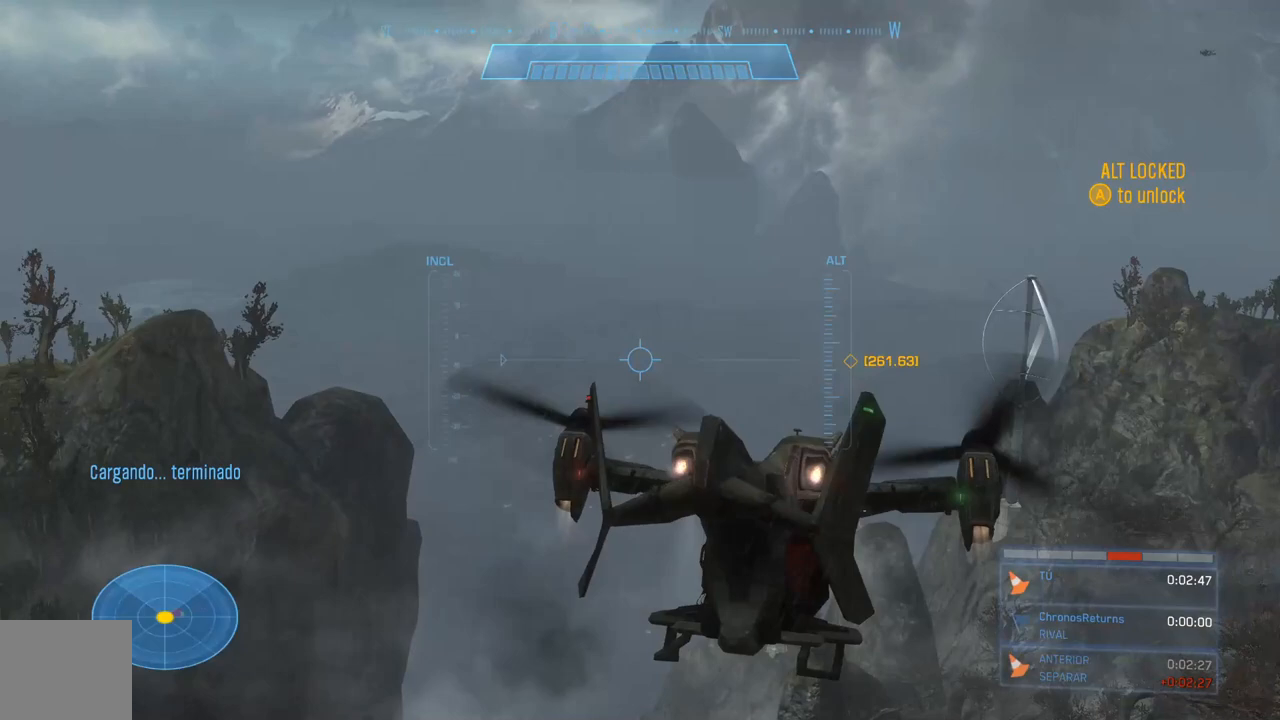
{"buttons": [], "left_stick": "up", "right_stick": "left", "events": []}
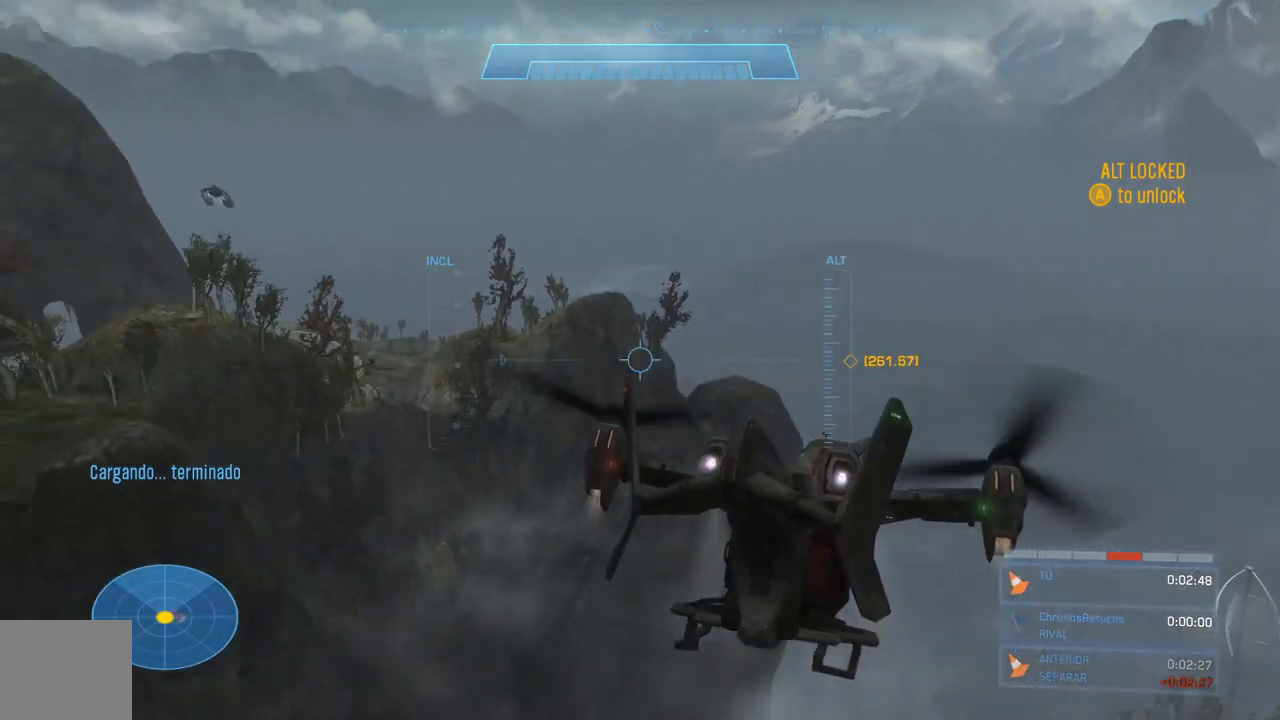
{"buttons": [], "left_stick": "up", "right_stick": "center", "events": [[300, "right_stick", "center"]]}
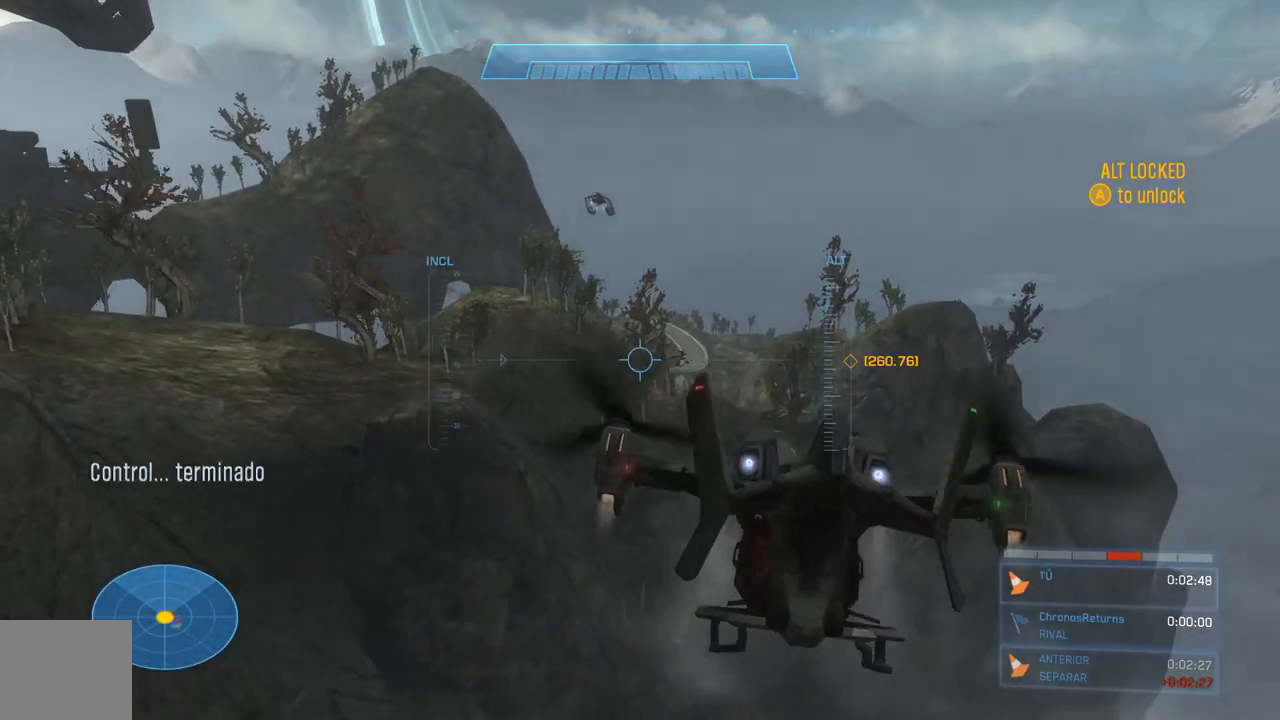
{"buttons": [], "left_stick": "up", "right_stick": "center", "events": []}
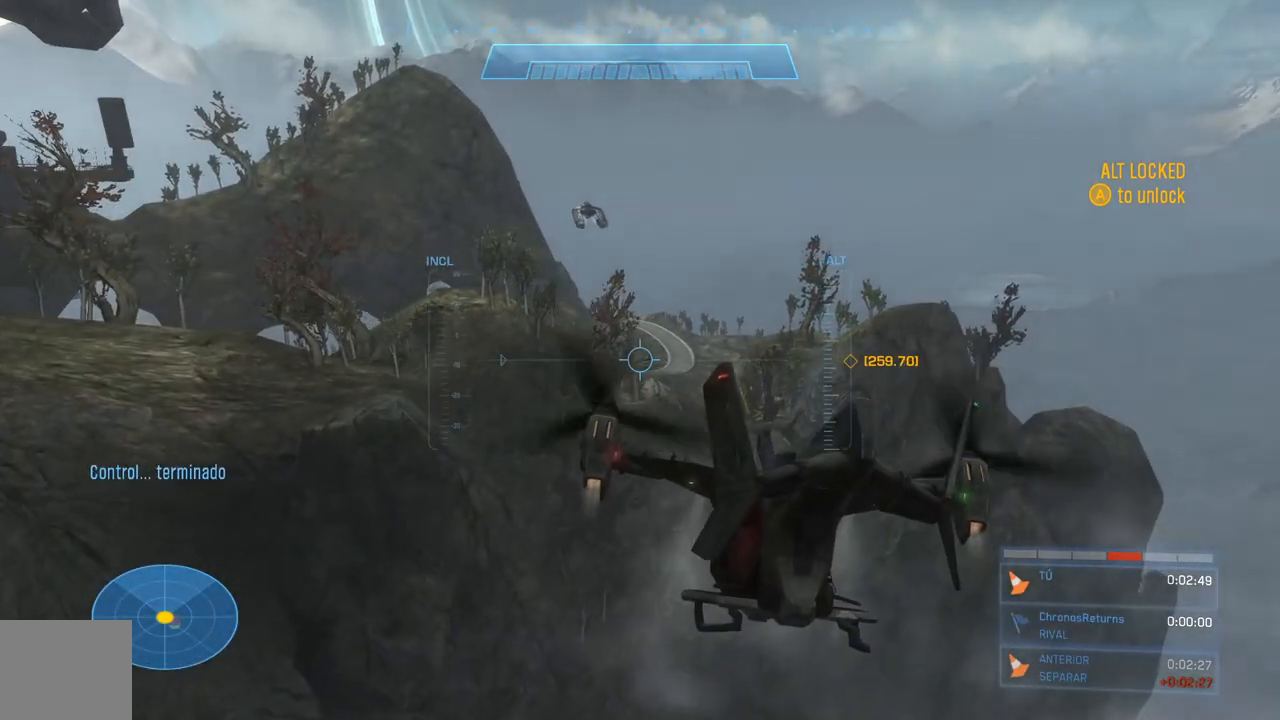
{"buttons": [], "left_stick": "up", "right_stick": "center", "events": []}
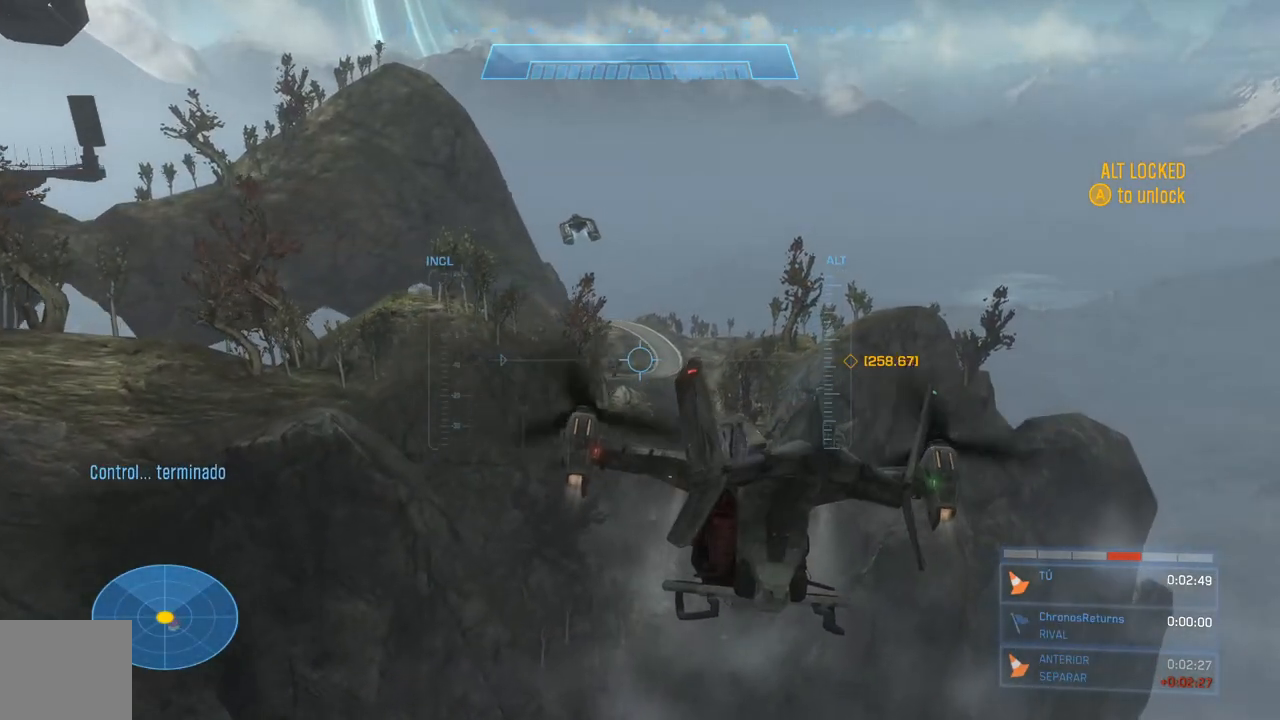
{"buttons": [], "left_stick": "up", "right_stick": "center", "events": []}
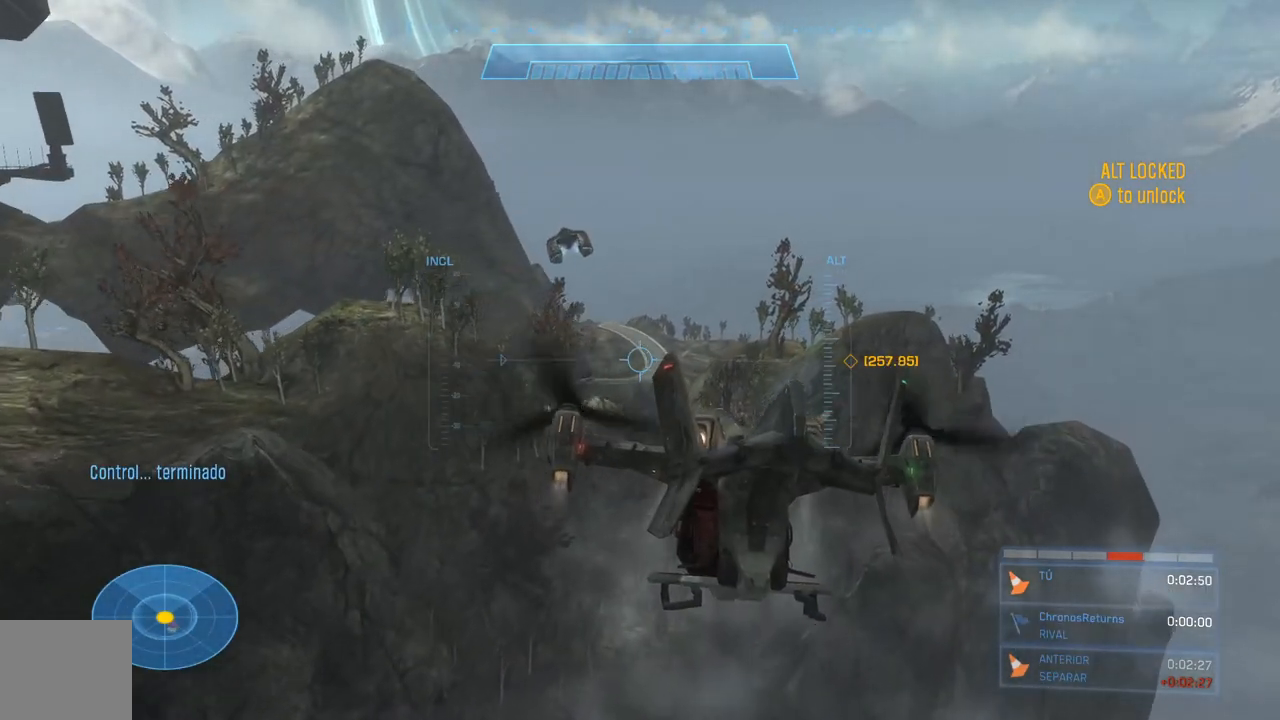
{"buttons": [], "left_stick": "up", "right_stick": "center", "events": []}
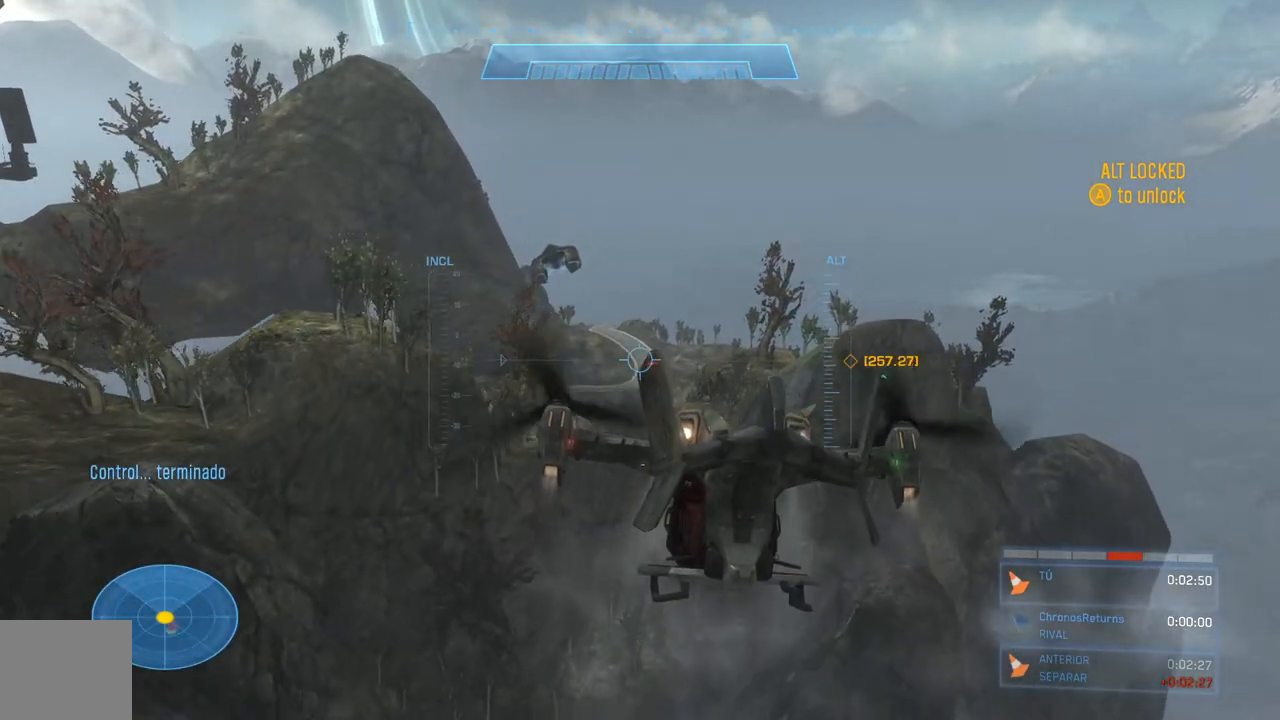
{"buttons": [], "left_stick": "up", "right_stick": "center", "events": [[267, "L2", "down"], [433, "L2", "up"]]}
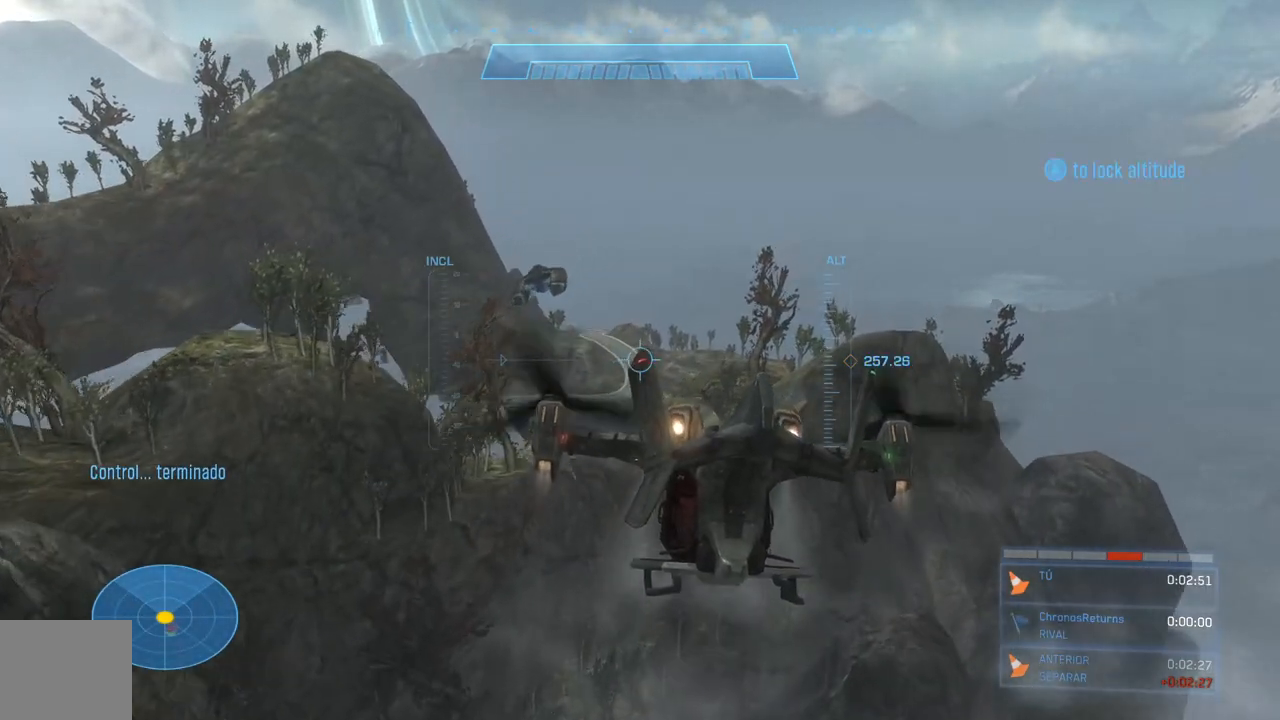
{"buttons": [], "left_stick": "up", "right_stick": "center", "events": []}
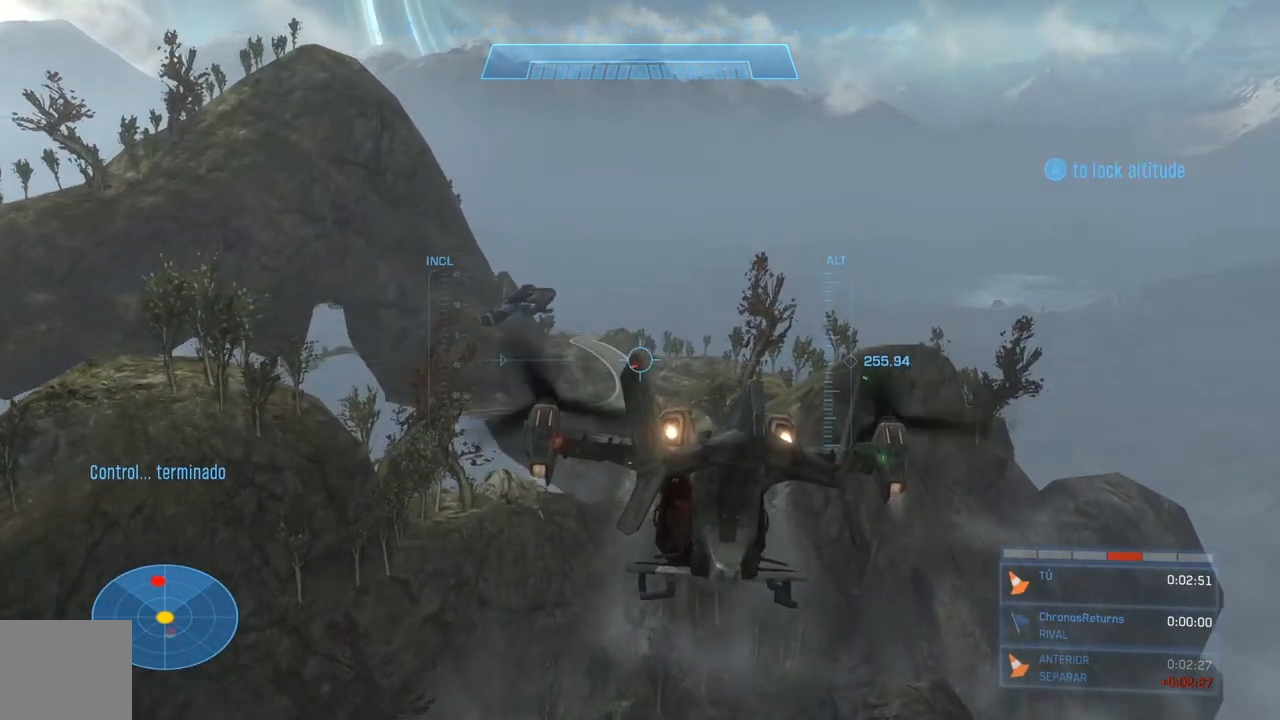
{"buttons": [], "left_stick": "up", "right_stick": "center", "events": []}
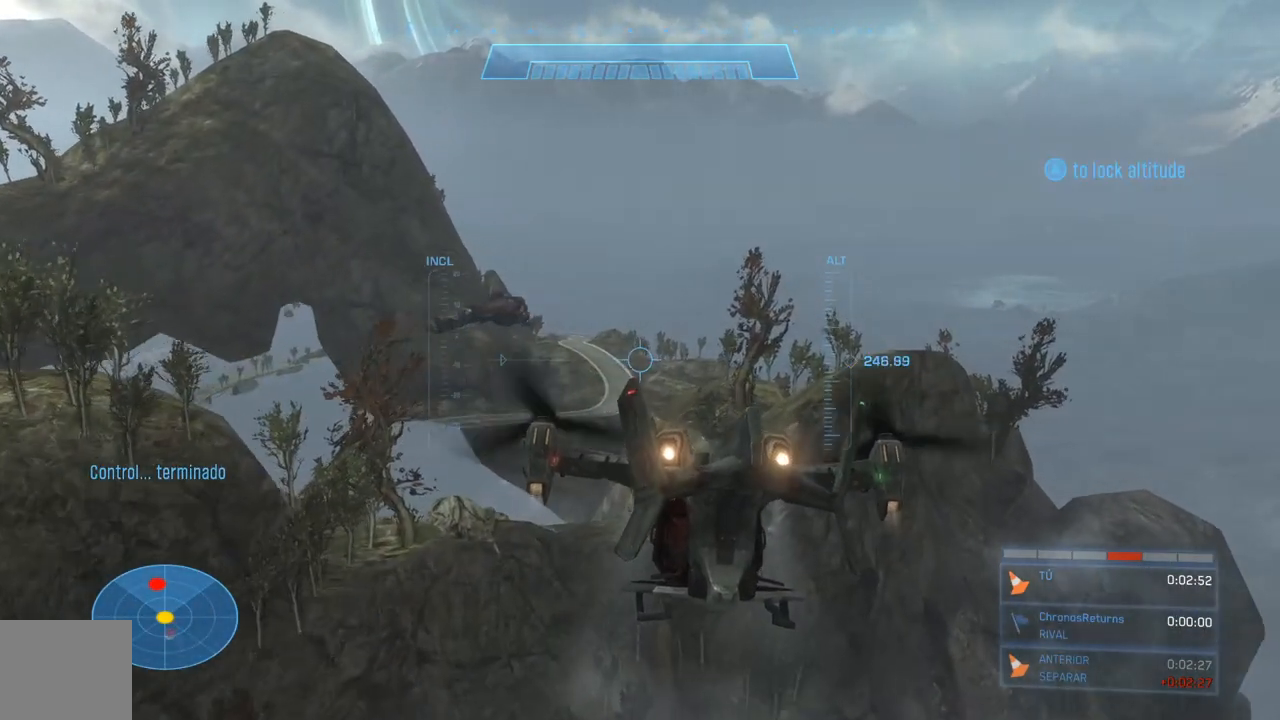
{"buttons": [], "left_stick": "up", "right_stick": "center", "events": [[33, "L2", "down"], [433, "L2", "up"]]}
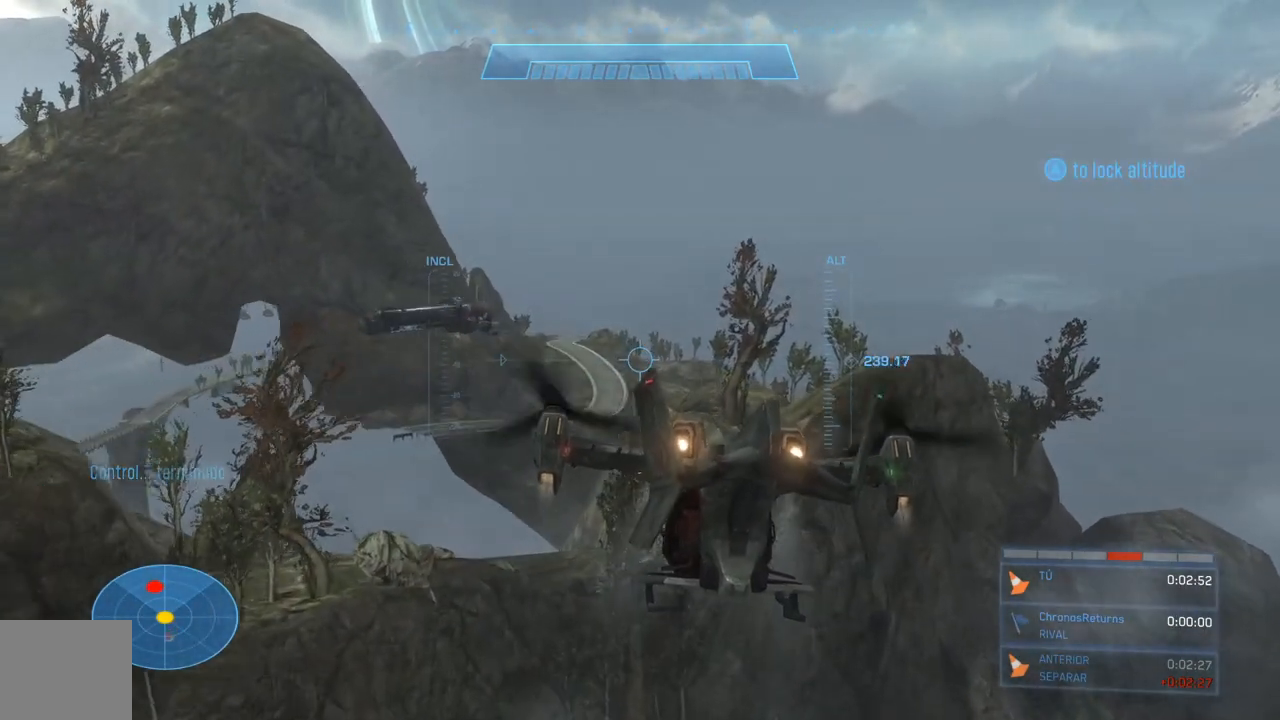
{"buttons": ["L2"], "left_stick": "up", "right_stick": "down-left", "events": [[33, "right_stick", "down-left"], [500, "L2", "down"]]}